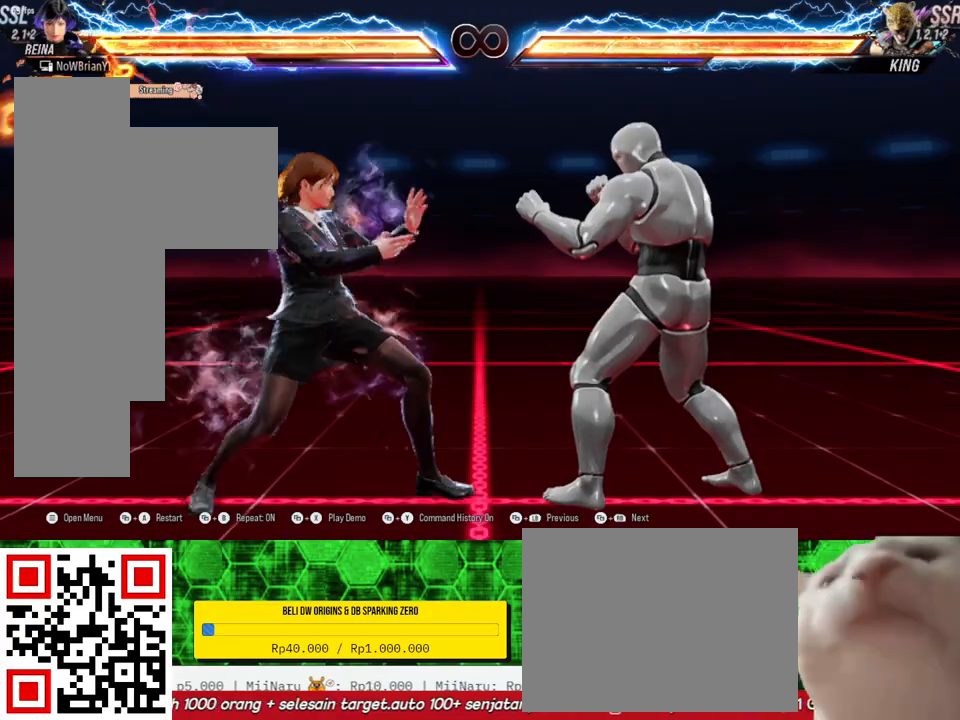
Gameplay with a controller (PlayStation layout); each line is a JSON object with the inputs held at the frame after it. "events" lists button and stick changes between this image and that frame as [ms after this image, input, new state], when the widget could be followed in between. Not read: SELECT left_stick.
{"buttons": ["CROSS", "DPAD_DOWN", "DPAD_RIGHT"], "right_stick": "center", "events": [[67, "CIRCLE", "up"], [133, "TRIANGLE", "down"], [267, "TRIANGLE", "up"], [433, "CROSS", "down"]]}
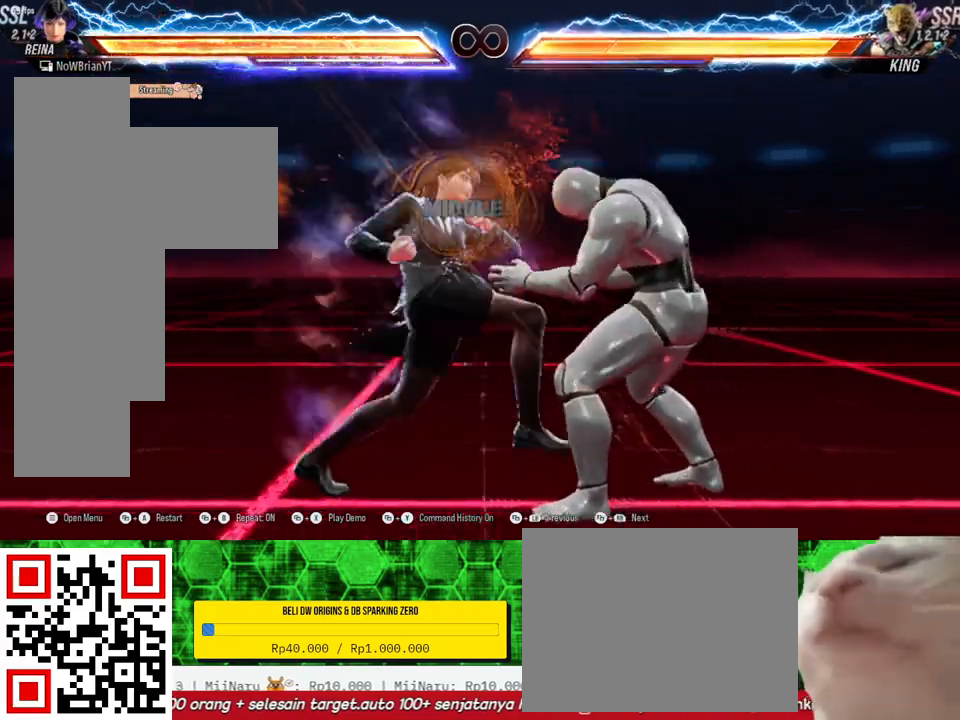
{"buttons": ["DPAD_DOWN", "DPAD_RIGHT"], "right_stick": "center", "events": [[67, "CROSS", "up"]]}
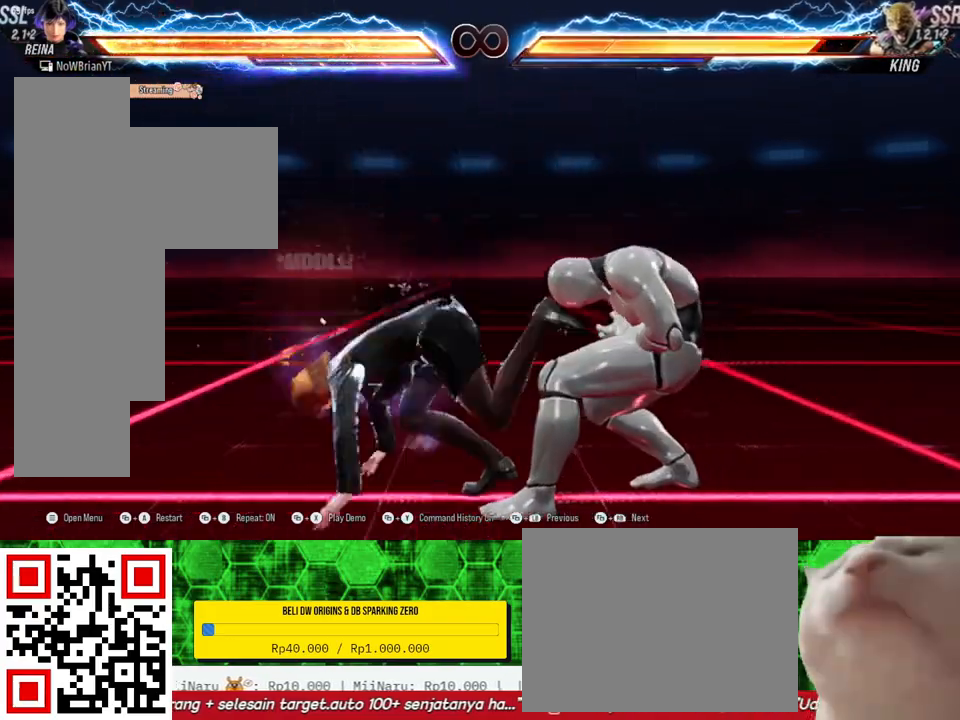
{"buttons": [], "right_stick": "center", "events": [[367, "DPAD_DOWN", "up"], [367, "DPAD_RIGHT", "up"]]}
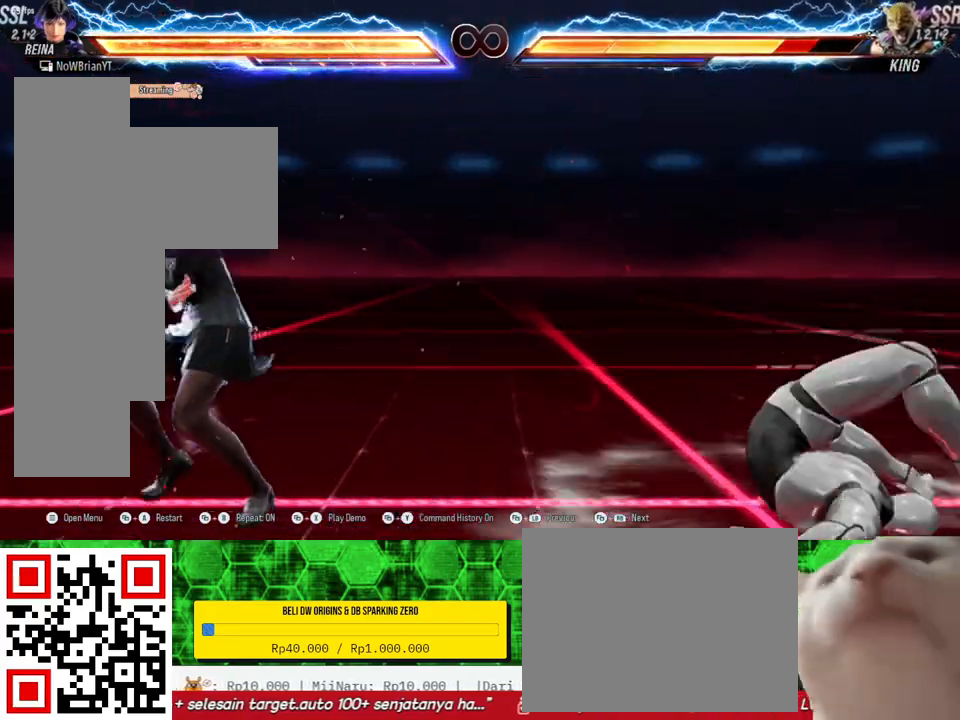
{"buttons": ["CIRCLE", "DPAD_DOWN", "DPAD_RIGHT"], "right_stick": "center", "events": [[100, "CROSS", "down"], [200, "CROSS", "up"], [467, "DPAD_DOWN", "down"], [467, "DPAD_RIGHT", "down"], [500, "CIRCLE", "down"]]}
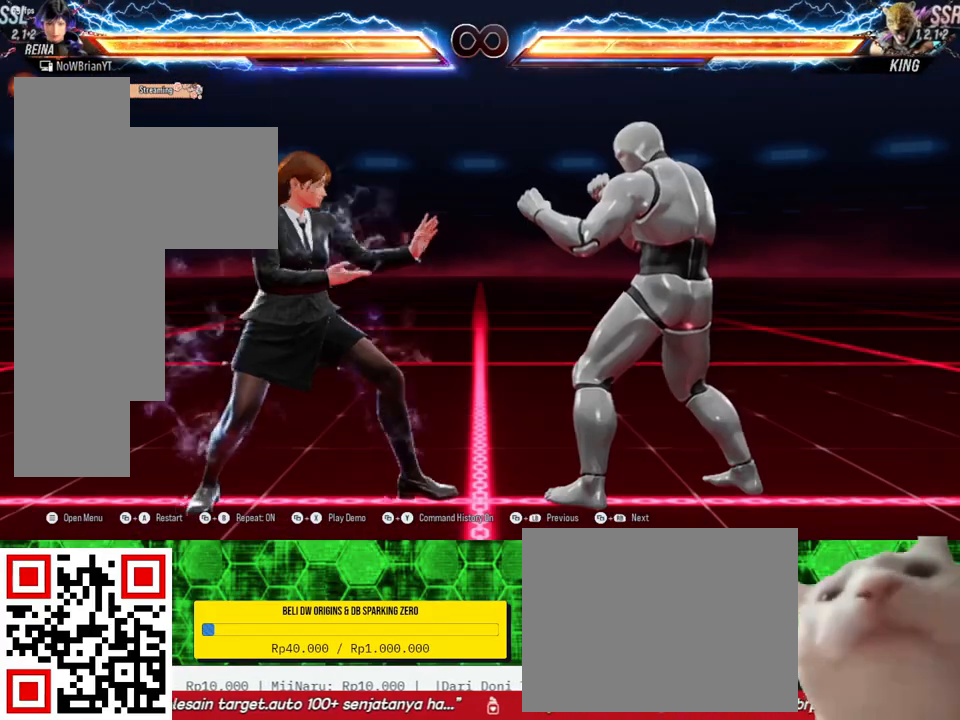
{"buttons": ["CROSS", "DPAD_DOWN", "DPAD_RIGHT"], "right_stick": "center", "events": [[100, "CIRCLE", "up"], [167, "TRIANGLE", "down"], [267, "TRIANGLE", "up"], [400, "CROSS", "down"]]}
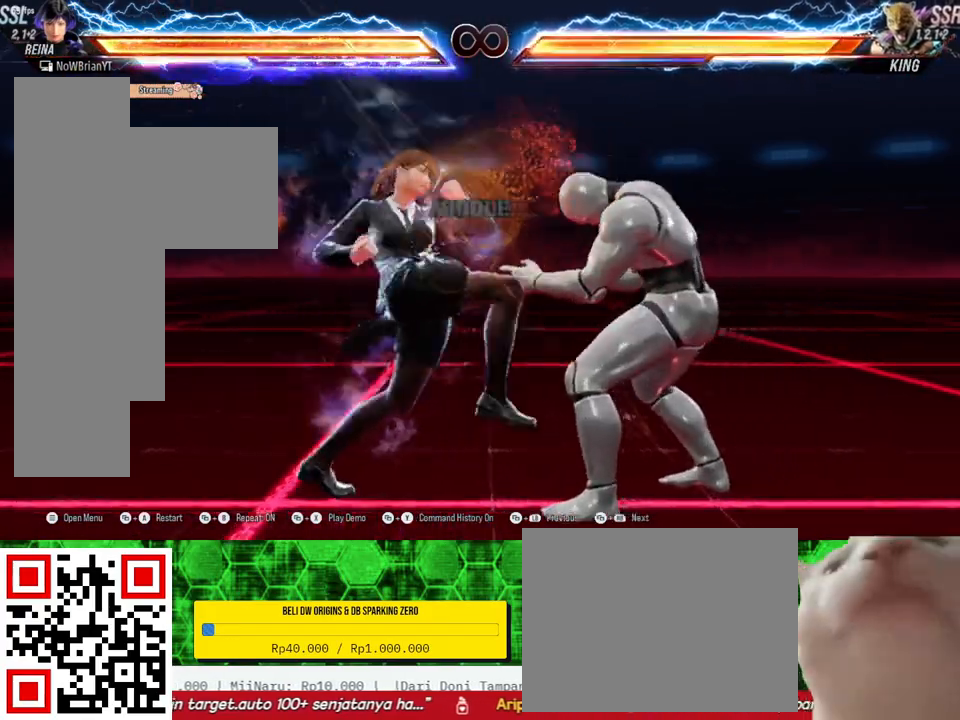
{"buttons": ["DPAD_DOWN", "DPAD_RIGHT"], "right_stick": "center", "events": [[33, "CROSS", "up"]]}
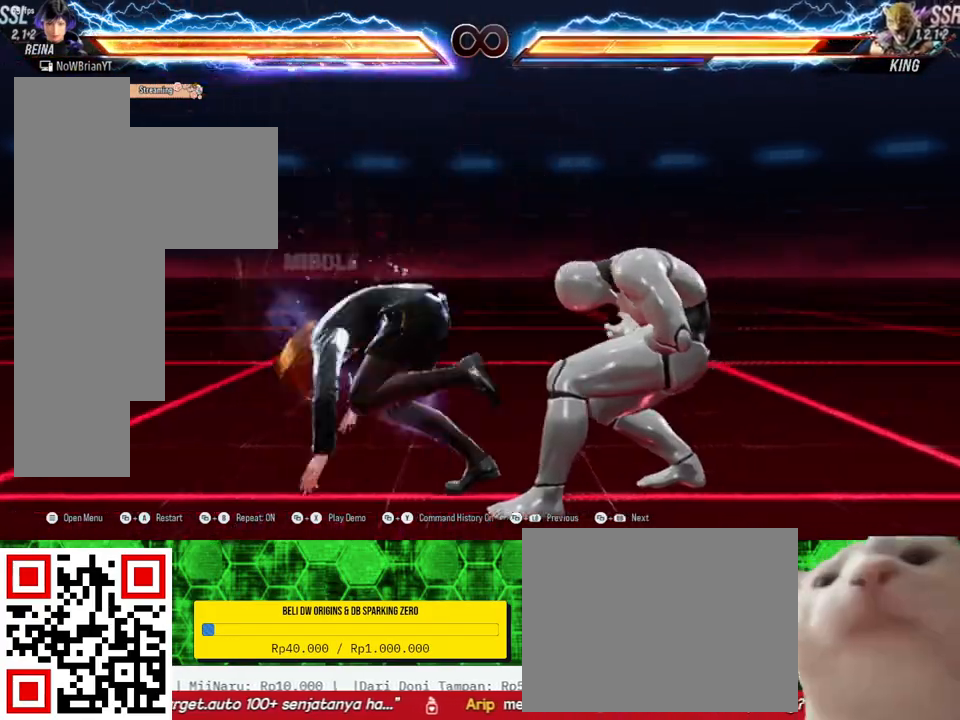
{"buttons": [], "right_stick": "center", "events": [[400, "DPAD_DOWN", "up"], [433, "DPAD_RIGHT", "up"]]}
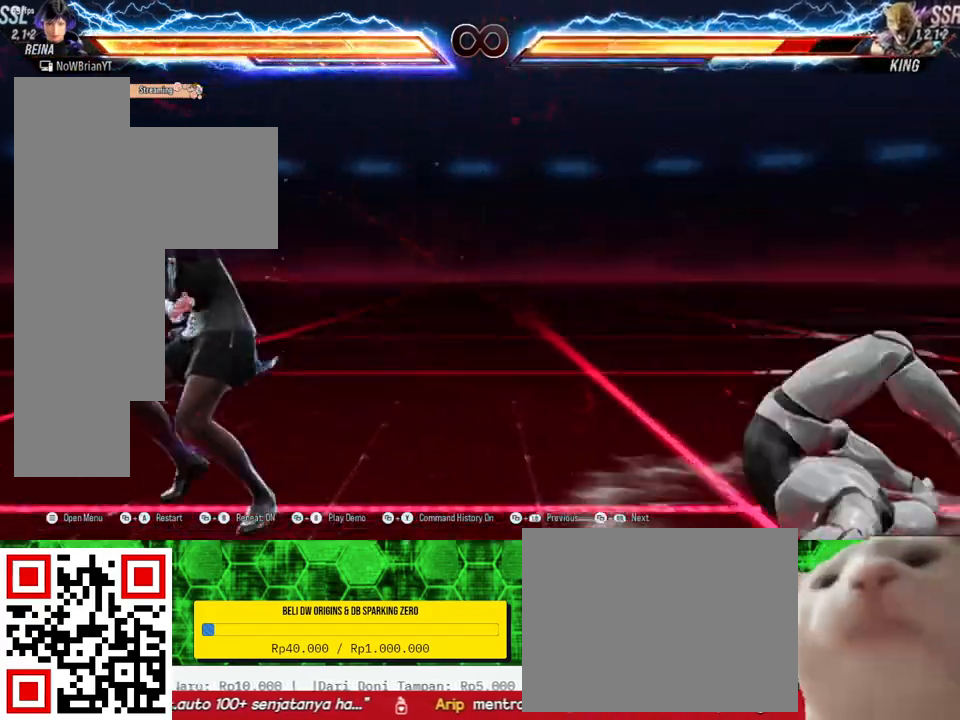
{"buttons": ["TRIANGLE", "DPAD_RIGHT"], "right_stick": "center", "events": [[300, "DPAD_RIGHT", "down"], [333, "CIRCLE", "down"], [433, "CIRCLE", "up"], [500, "TRIANGLE", "down"]]}
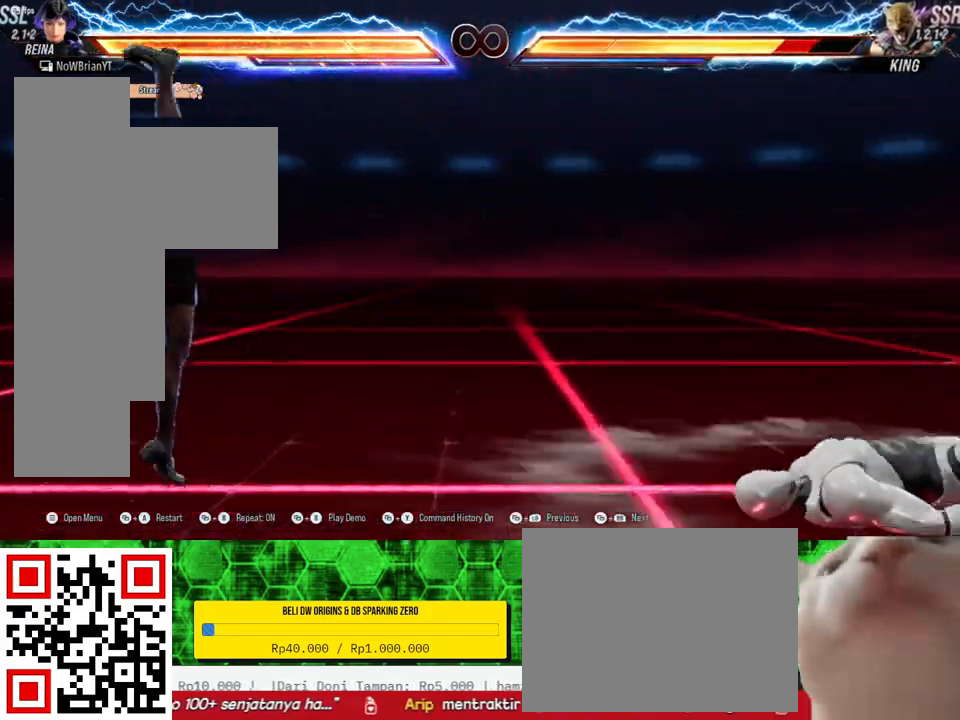
{"buttons": ["DPAD_RIGHT"], "right_stick": "center", "events": [[100, "TRIANGLE", "up"], [233, "CROSS", "down"], [333, "CROSS", "up"]]}
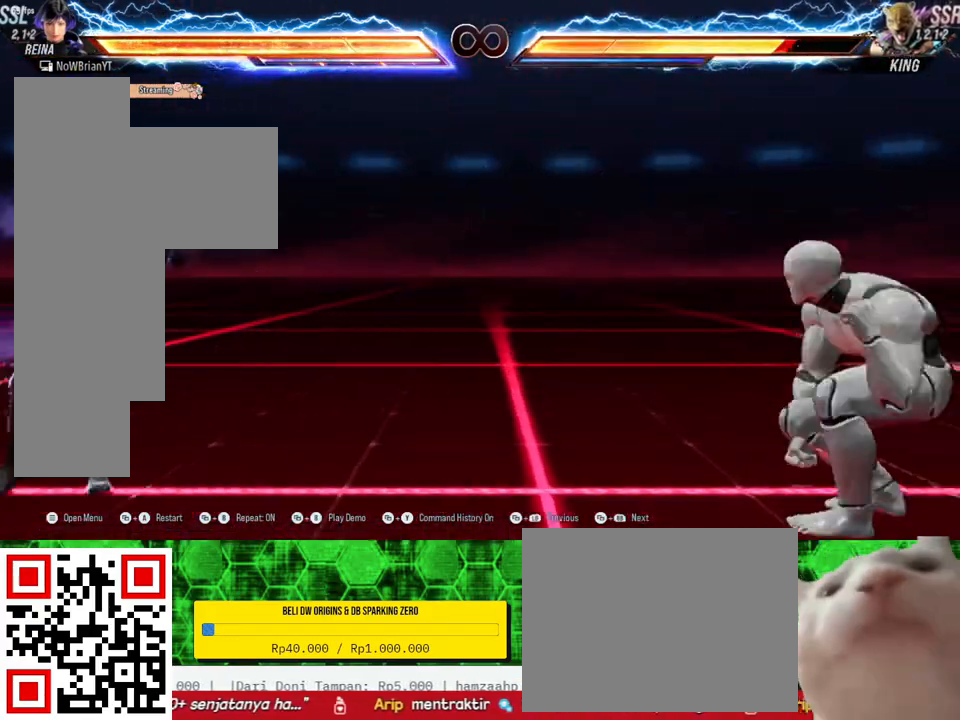
{"buttons": ["TRIANGLE", "DPAD_RIGHT"], "right_stick": "center", "events": [[267, "CIRCLE", "down"], [367, "CIRCLE", "up"], [433, "TRIANGLE", "down"]]}
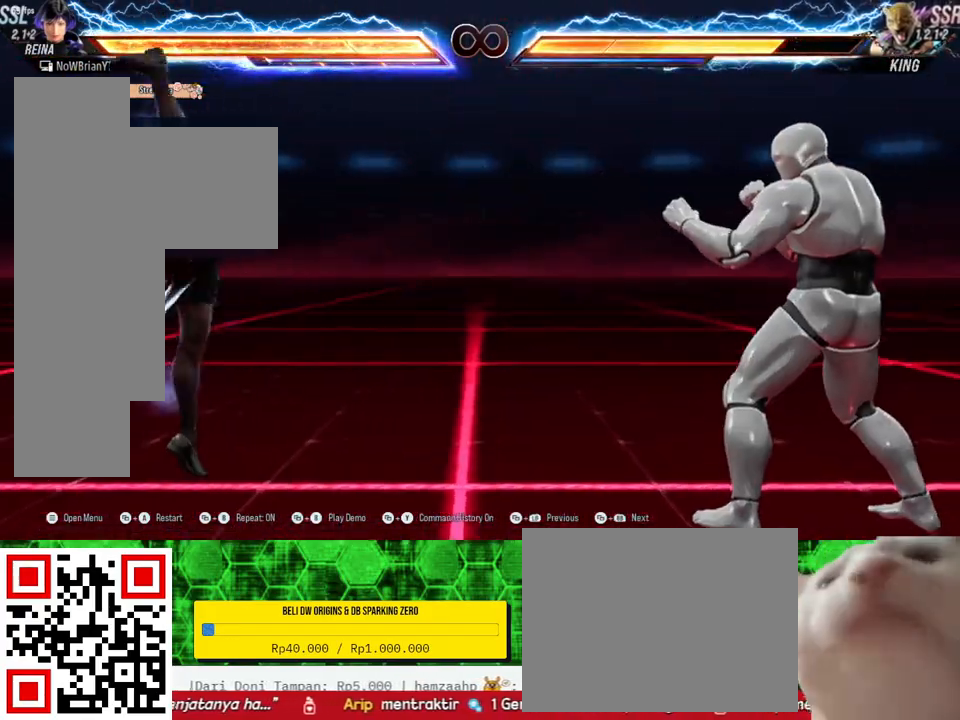
{"buttons": [], "right_stick": "center", "events": [[33, "TRIANGLE", "up"], [133, "CROSS", "down"], [233, "CROSS", "up"], [500, "DPAD_RIGHT", "up"]]}
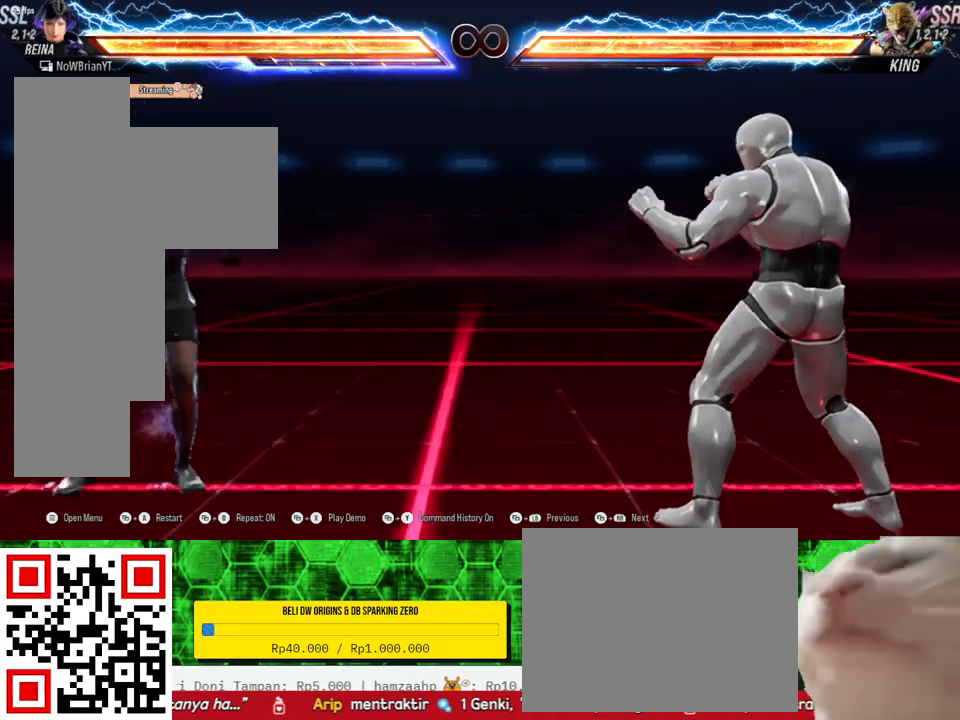
{"buttons": [], "right_stick": "center", "events": [[233, "CROSS", "down"], [367, "CROSS", "up"]]}
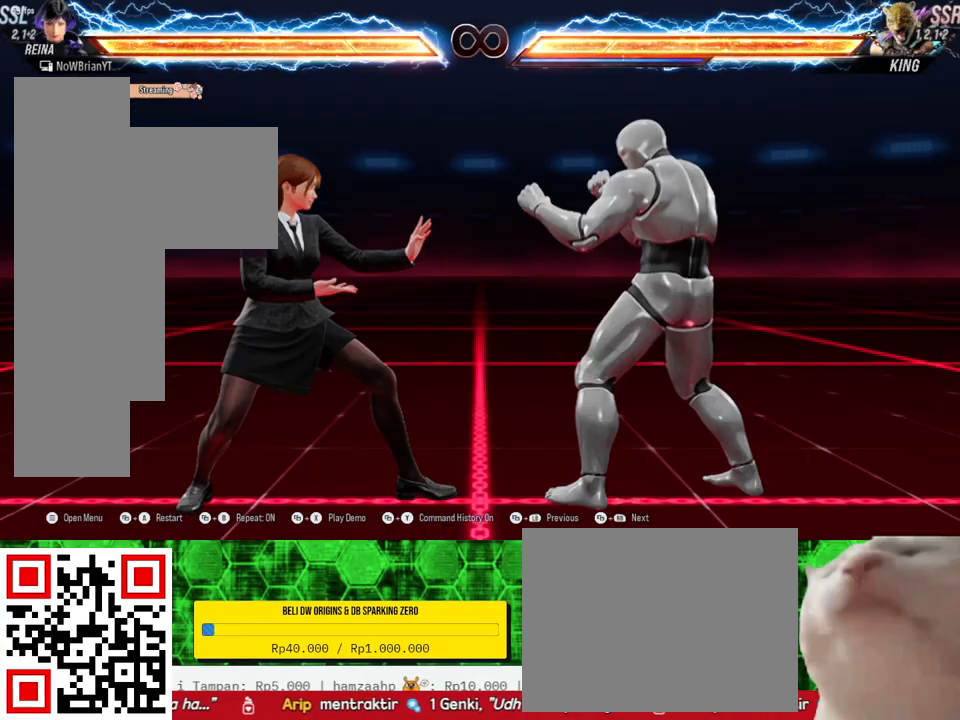
{"buttons": ["CIRCLE", "DPAD_DOWN", "DPAD_RIGHT"], "right_stick": "center", "events": [[433, "DPAD_DOWN", "down"], [433, "DPAD_RIGHT", "down"], [467, "CIRCLE", "down"]]}
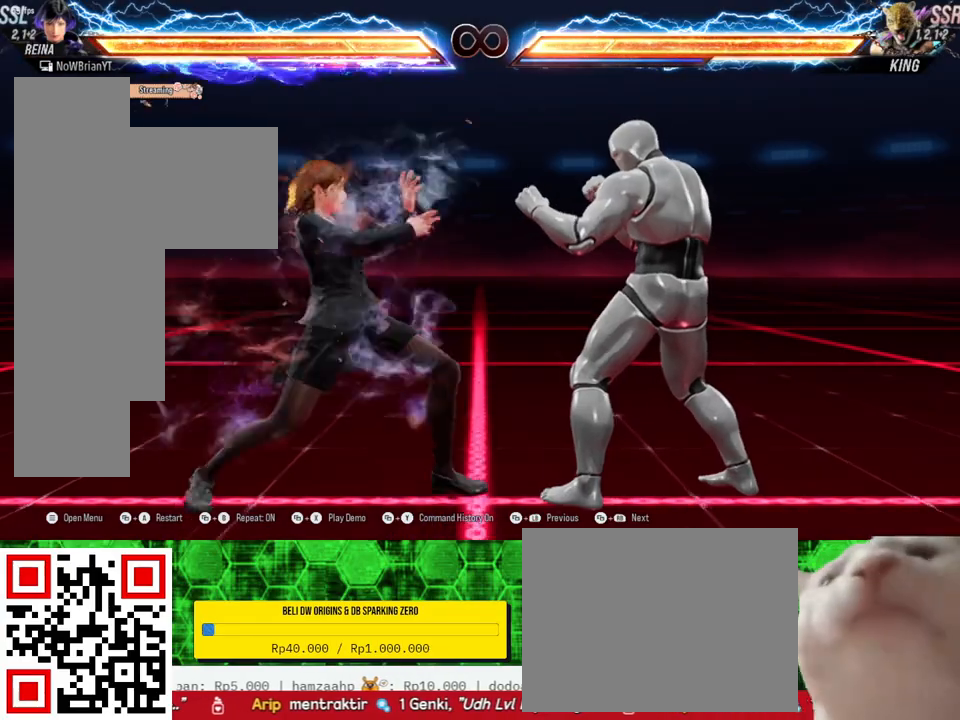
{"buttons": ["DPAD_DOWN", "DPAD_RIGHT"], "right_stick": "center", "events": [[33, "CIRCLE", "up"], [133, "TRIANGLE", "down"], [233, "TRIANGLE", "up"], [367, "CROSS", "down"], [467, "CROSS", "up"]]}
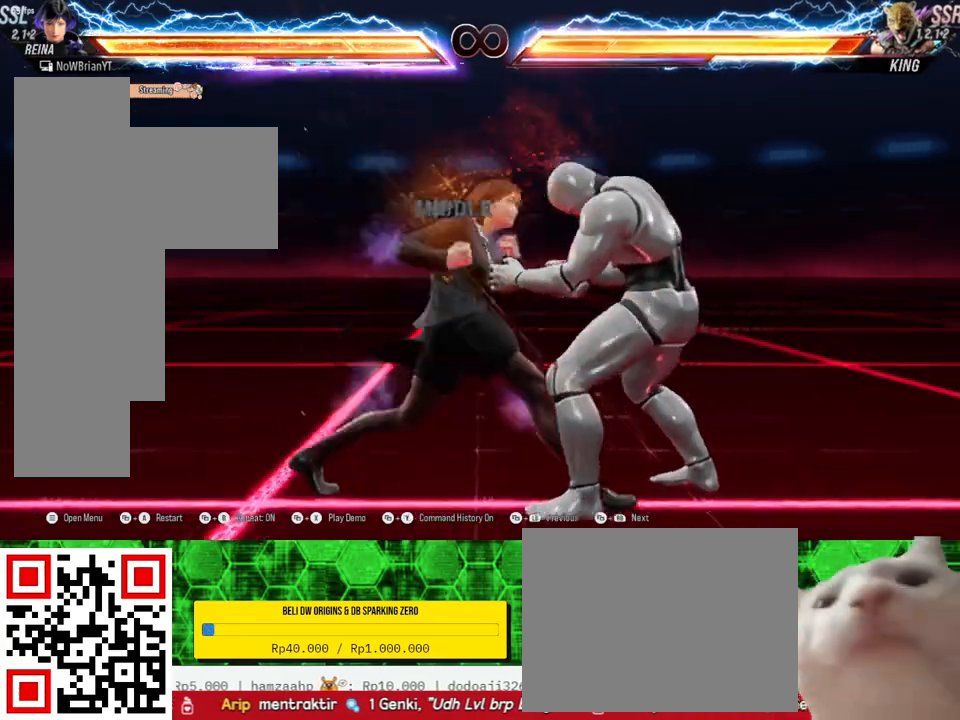
{"buttons": ["DPAD_DOWN", "DPAD_RIGHT"], "right_stick": "center", "events": []}
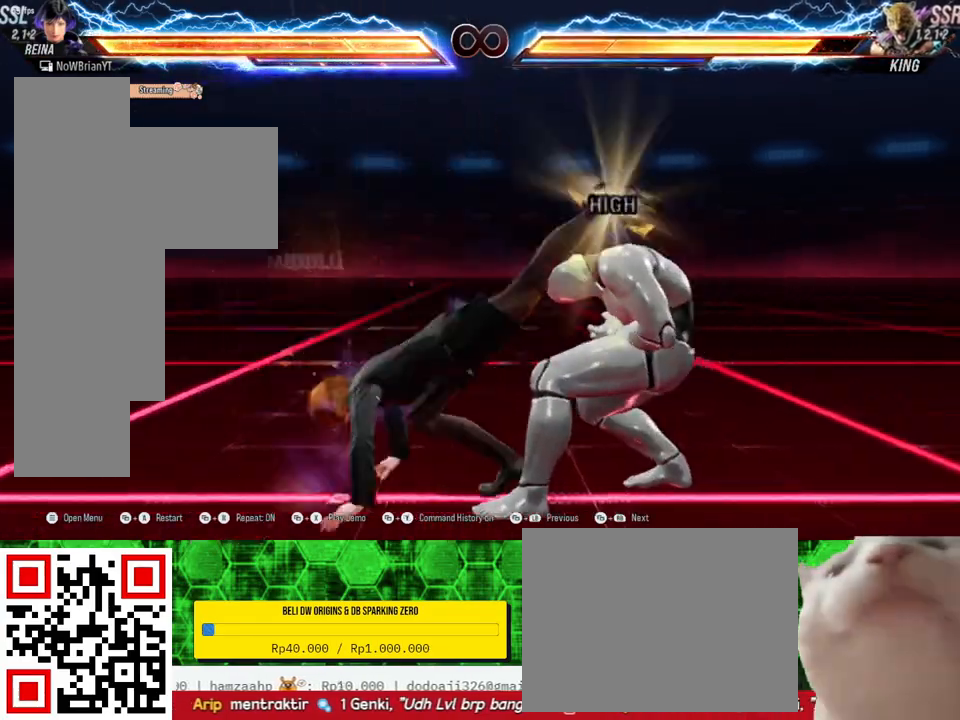
{"buttons": ["CROSS"], "right_stick": "center", "events": [[300, "DPAD_DOWN", "up"], [300, "DPAD_RIGHT", "up"], [467, "CROSS", "down"]]}
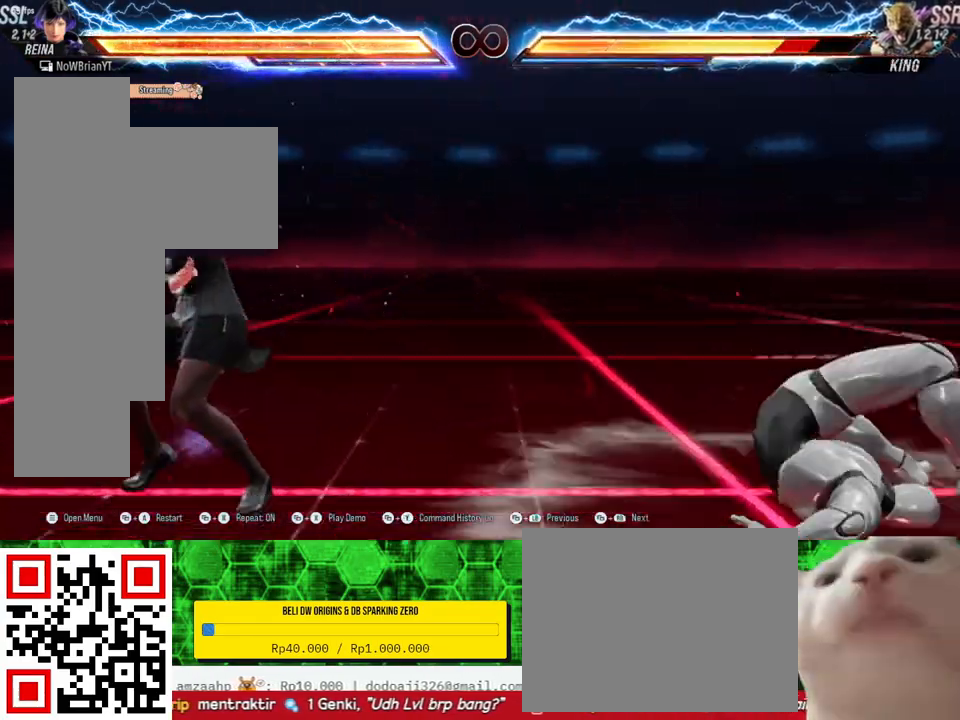
{"buttons": [], "right_stick": "center", "events": [[67, "CROSS", "up"]]}
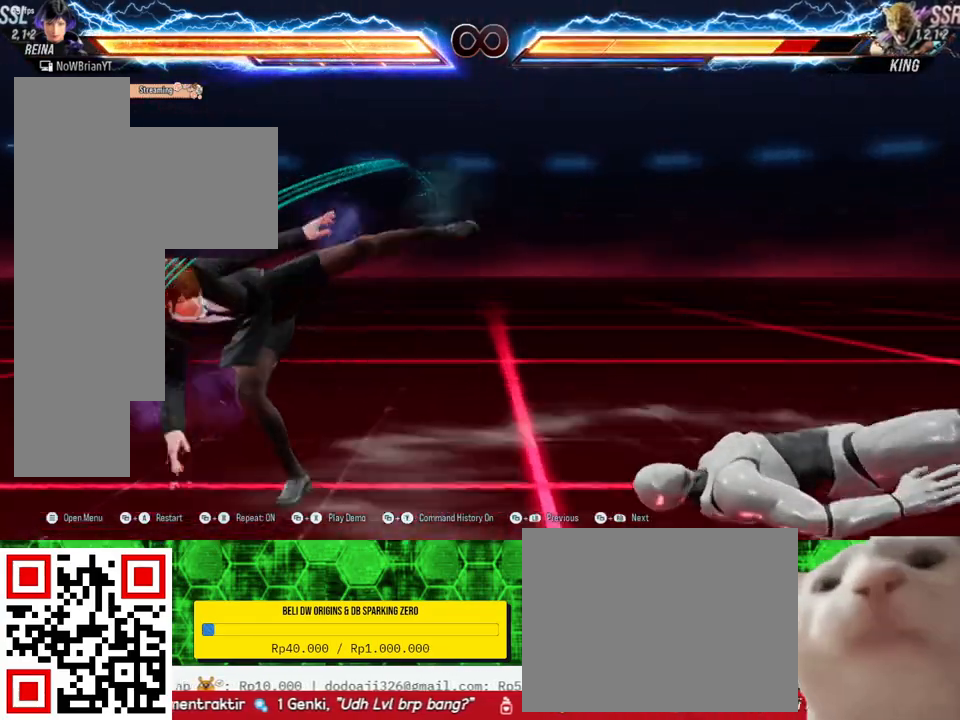
{"buttons": [], "right_stick": "center", "events": []}
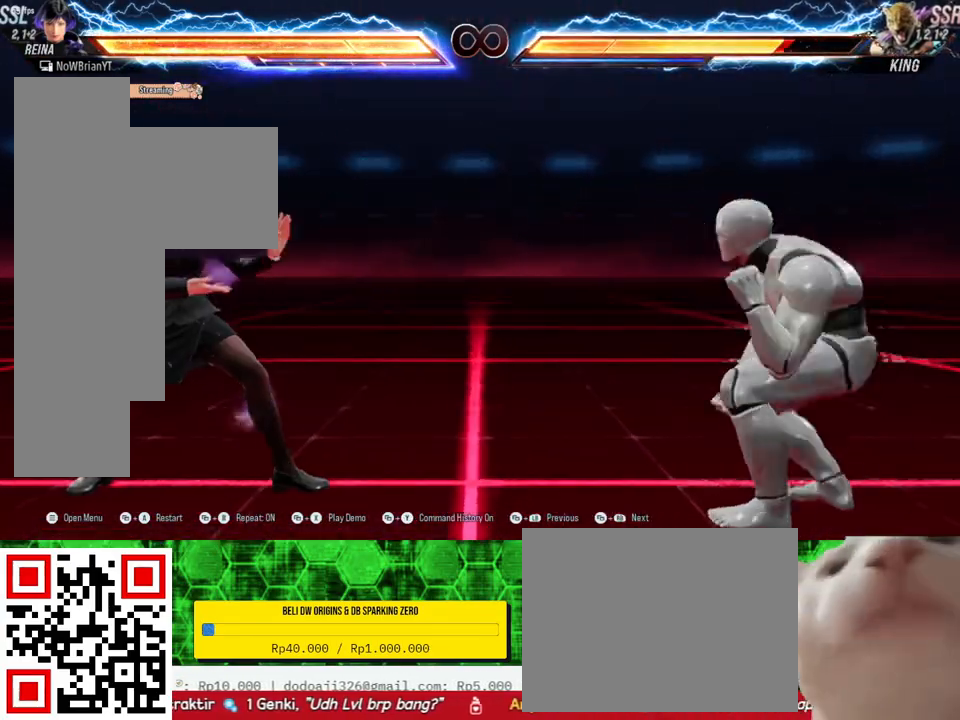
{"buttons": ["DPAD_DOWN", "DPAD_RIGHT"], "right_stick": "center", "events": [[133, "DPAD_DOWN", "down"], [133, "DPAD_RIGHT", "down"], [167, "CROSS", "down"], [300, "CROSS", "up"]]}
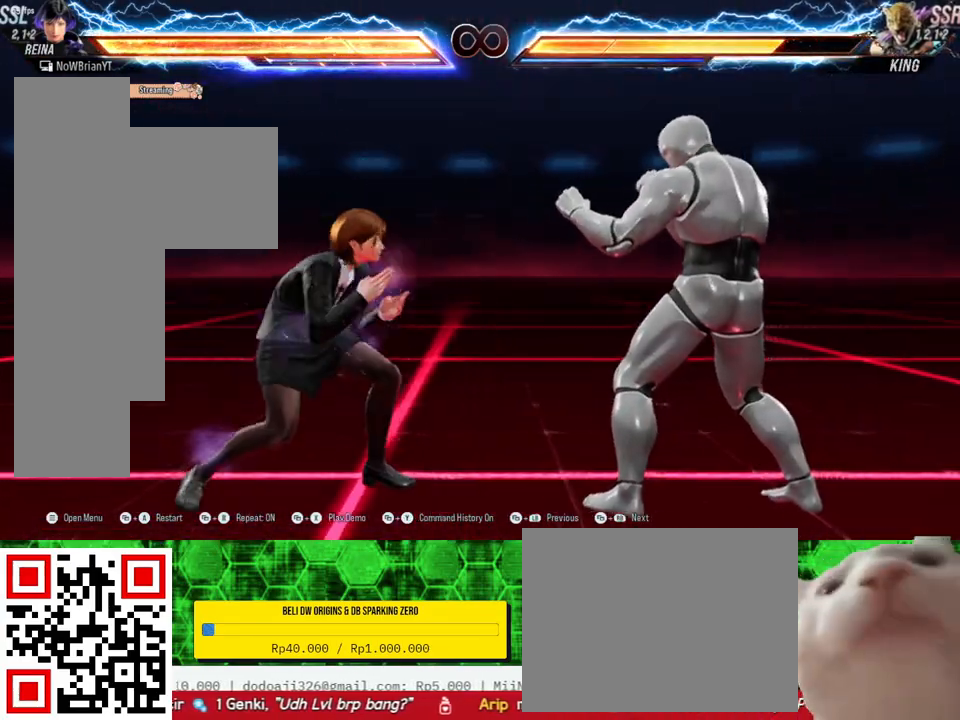
{"buttons": ["DPAD_DOWN", "DPAD_RIGHT"], "right_stick": "center", "events": [[367, "CROSS", "down"], [467, "CROSS", "up"]]}
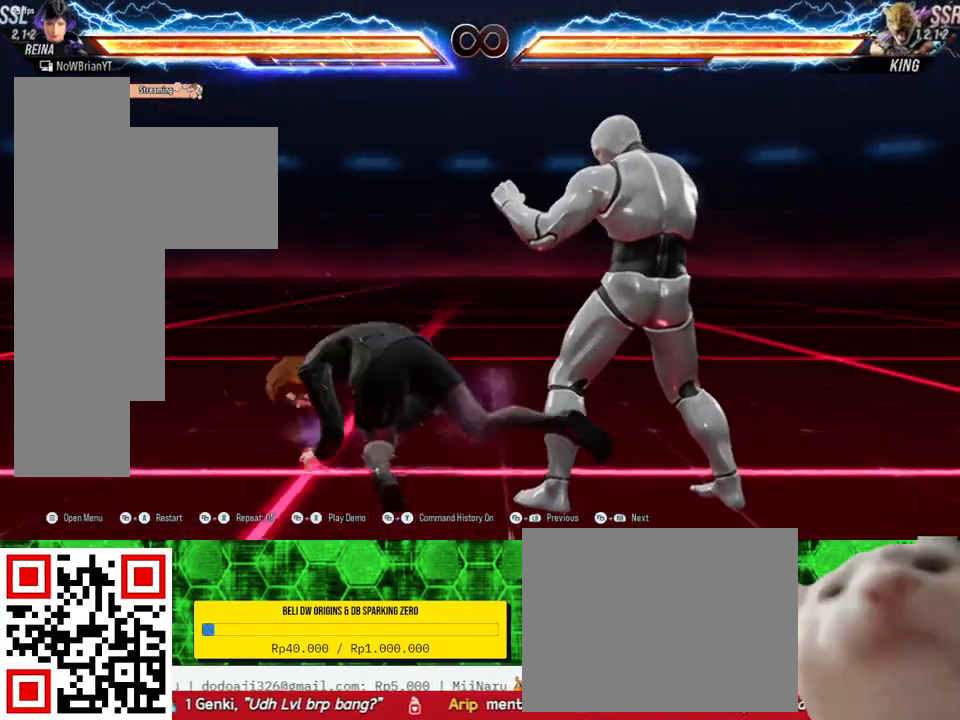
{"buttons": ["DPAD_DOWN", "DPAD_RIGHT"], "right_stick": "center", "events": []}
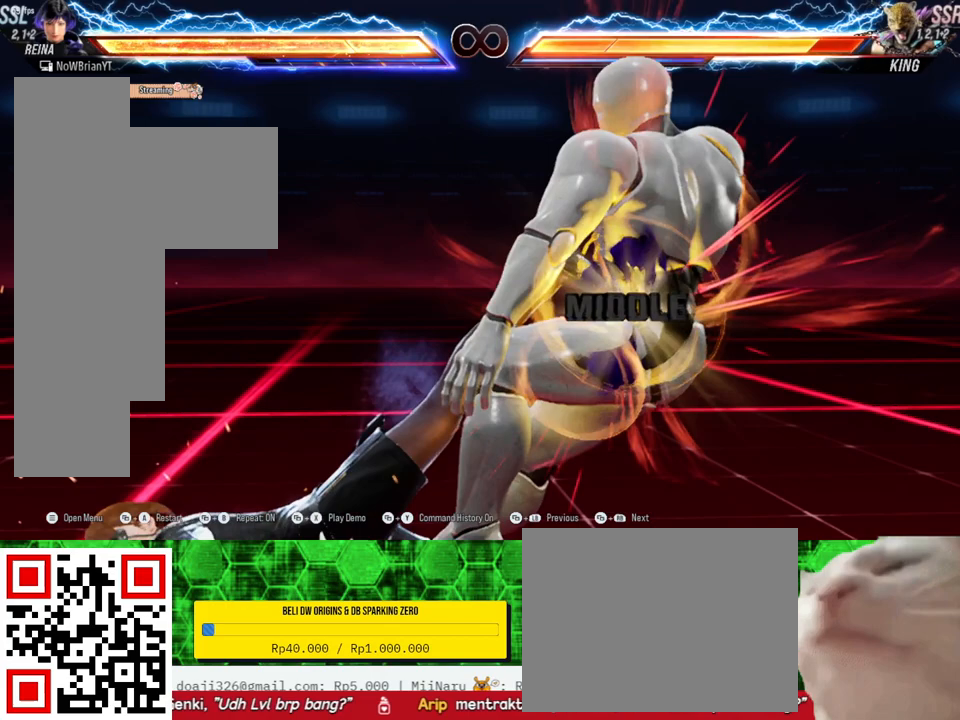
{"buttons": [], "right_stick": "center", "events": [[100, "DPAD_DOWN", "up"], [133, "DPAD_RIGHT", "up"]]}
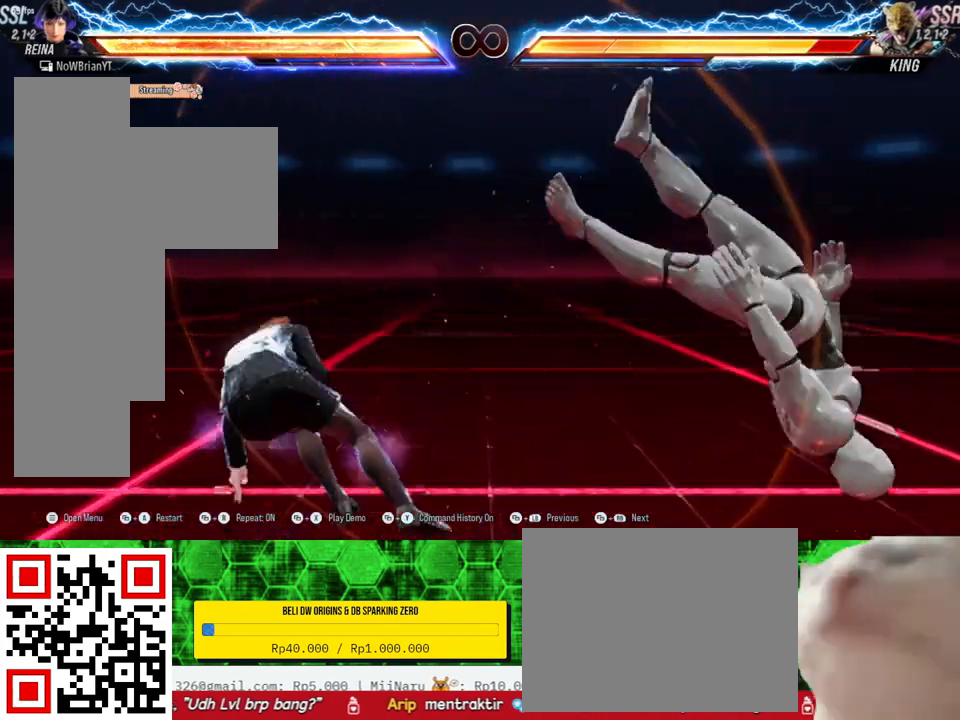
{"buttons": ["SQUARE"], "right_stick": "center", "events": [[500, "SQUARE", "down"]]}
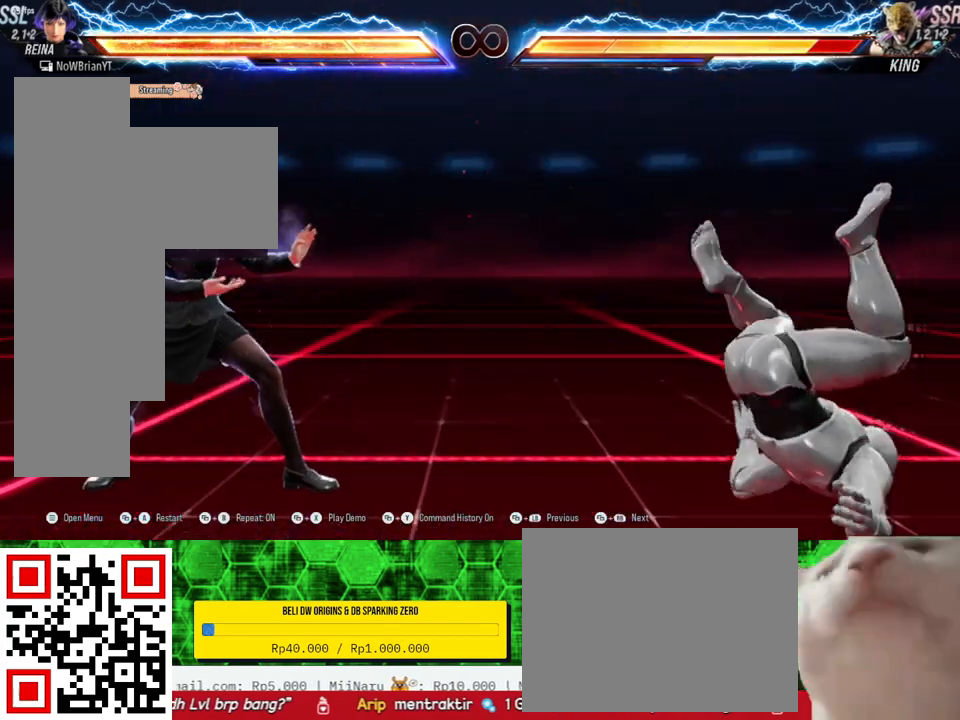
{"buttons": [], "right_stick": "center", "events": [[67, "SQUARE", "up"], [200, "CIRCLE", "down"], [300, "CIRCLE", "up"]]}
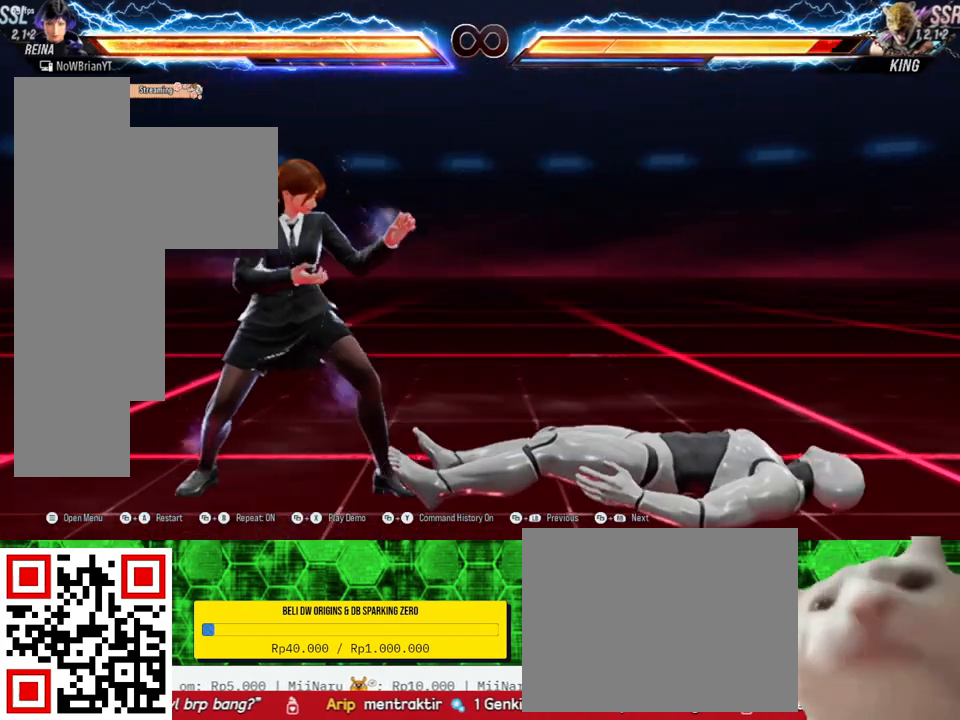
{"buttons": [], "right_stick": "center", "events": [[333, "CROSS", "down"], [433, "CROSS", "up"]]}
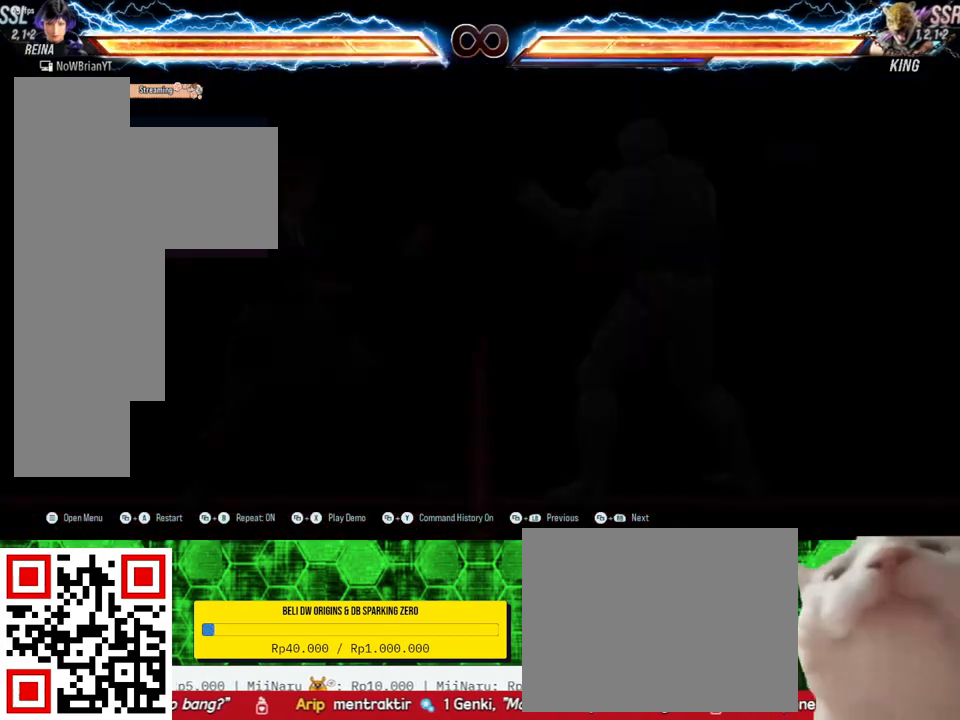
{"buttons": [], "right_stick": "center", "events": []}
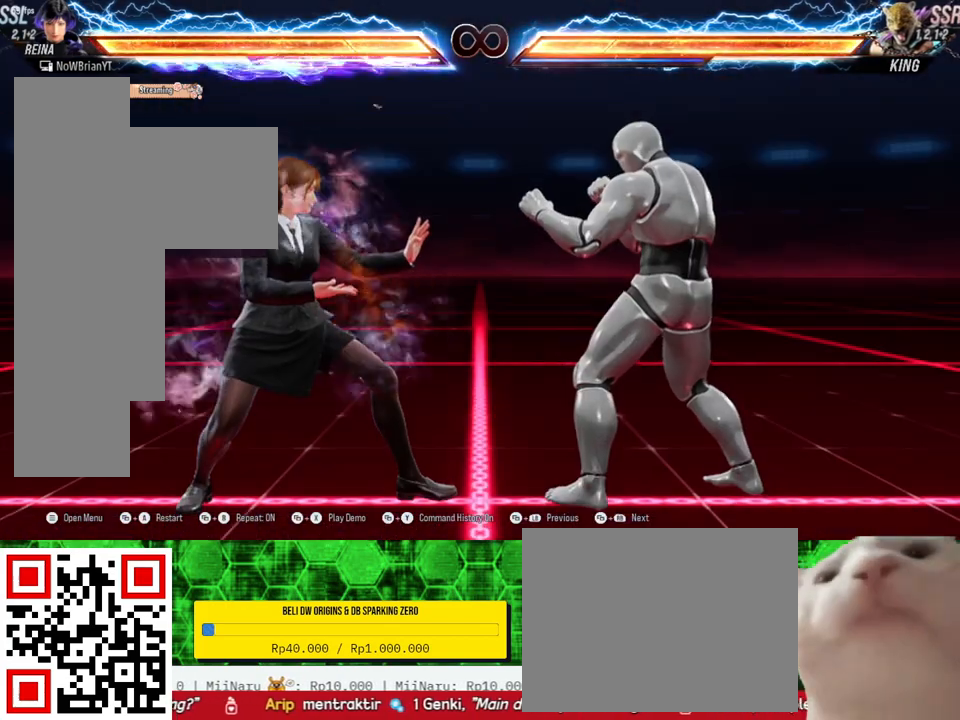
{"buttons": [], "right_stick": "center", "events": []}
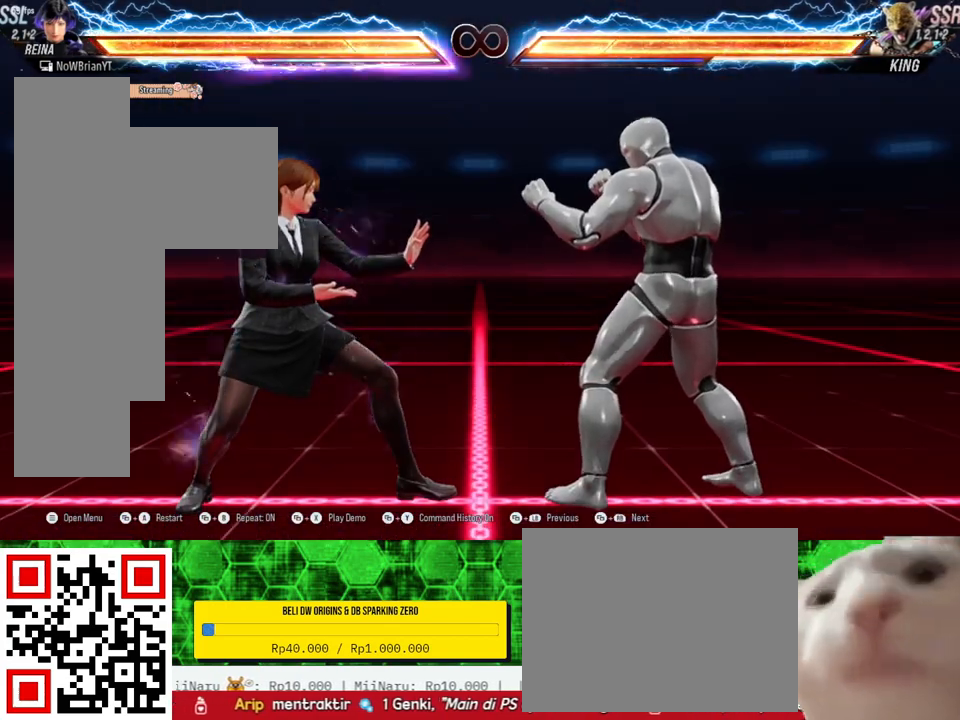
{"buttons": [], "right_stick": "center", "events": [[133, "CROSS", "down"], [267, "CROSS", "up"]]}